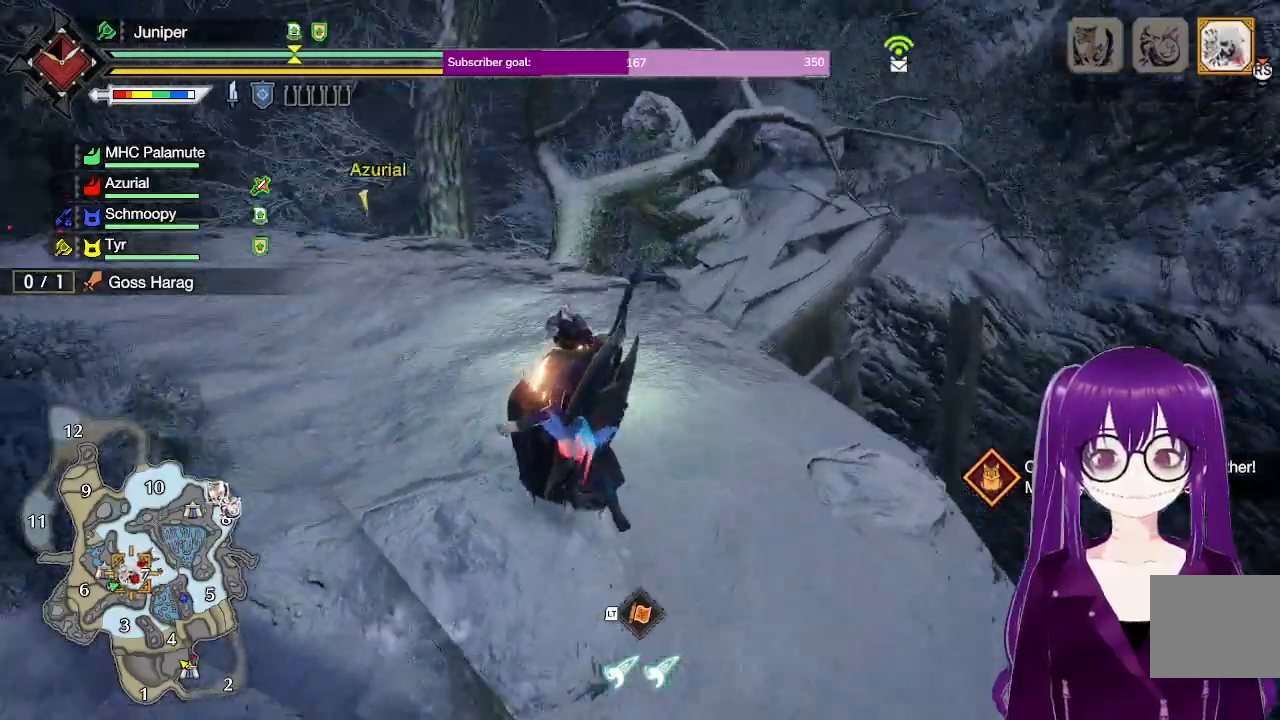
Gameplay with a controller (Xbox layout); each line is a JSON object with the inputs held at the frame after it. "events" lists button and stick changes between this image and that frame as [ms after this image, input, new state], when the widget could be followed in between. Not read: L3 R3.
{"buttons": ["R1"], "left_stick": "up", "right_stick": "center", "events": [[117, "right_stick", "center"], [350, "left_stick", "up"]]}
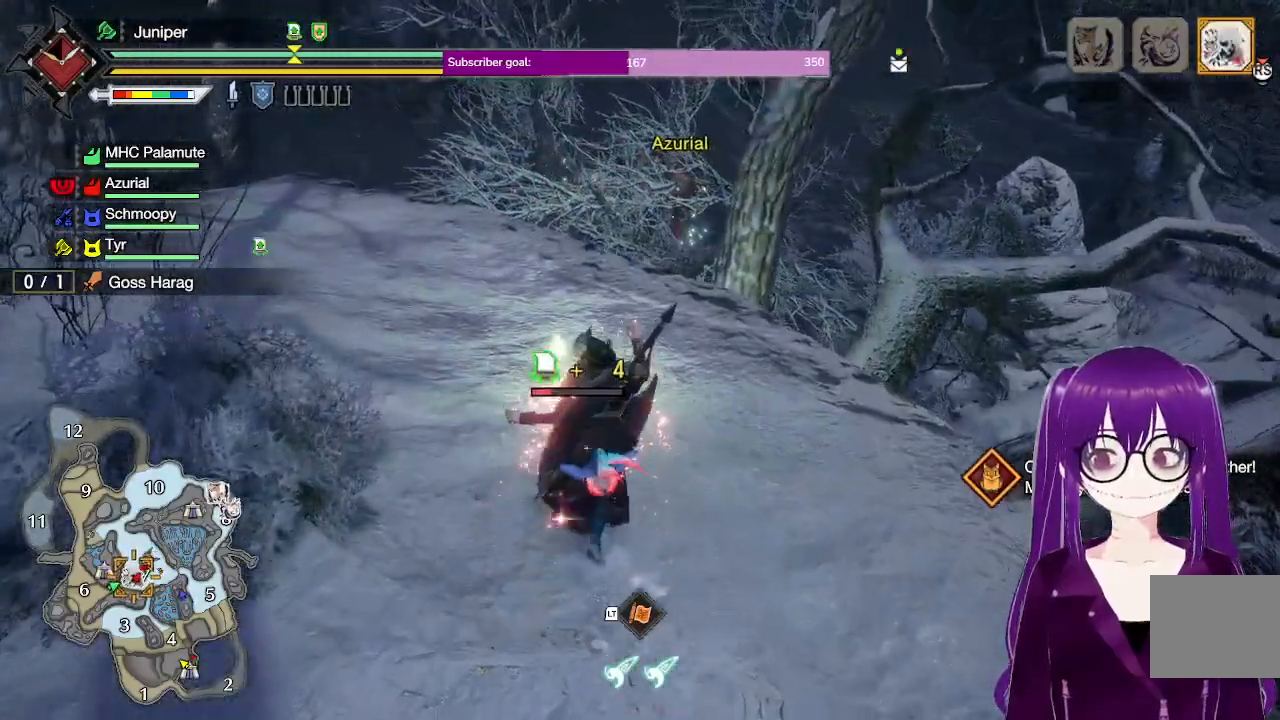
{"buttons": ["R1"], "left_stick": "up-left", "right_stick": "center", "events": [[133, "left_stick", "up-left"]]}
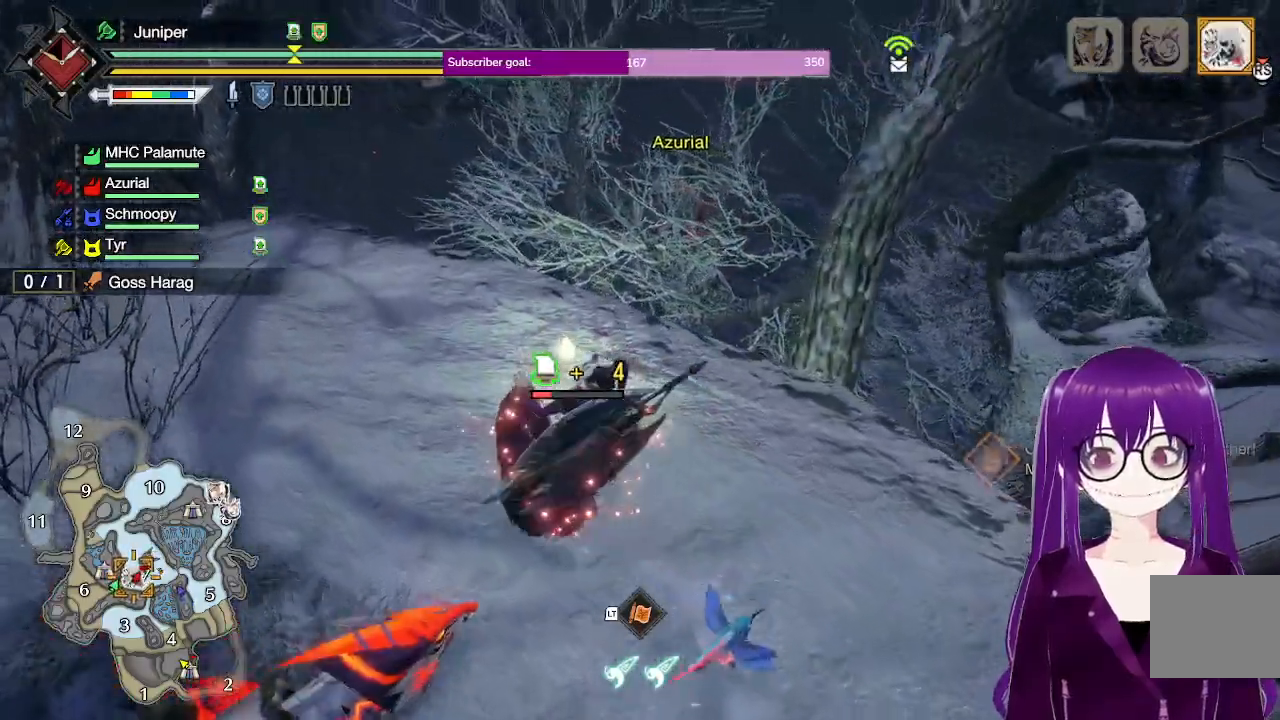
{"buttons": ["R1"], "left_stick": "up-left", "right_stick": "center", "events": []}
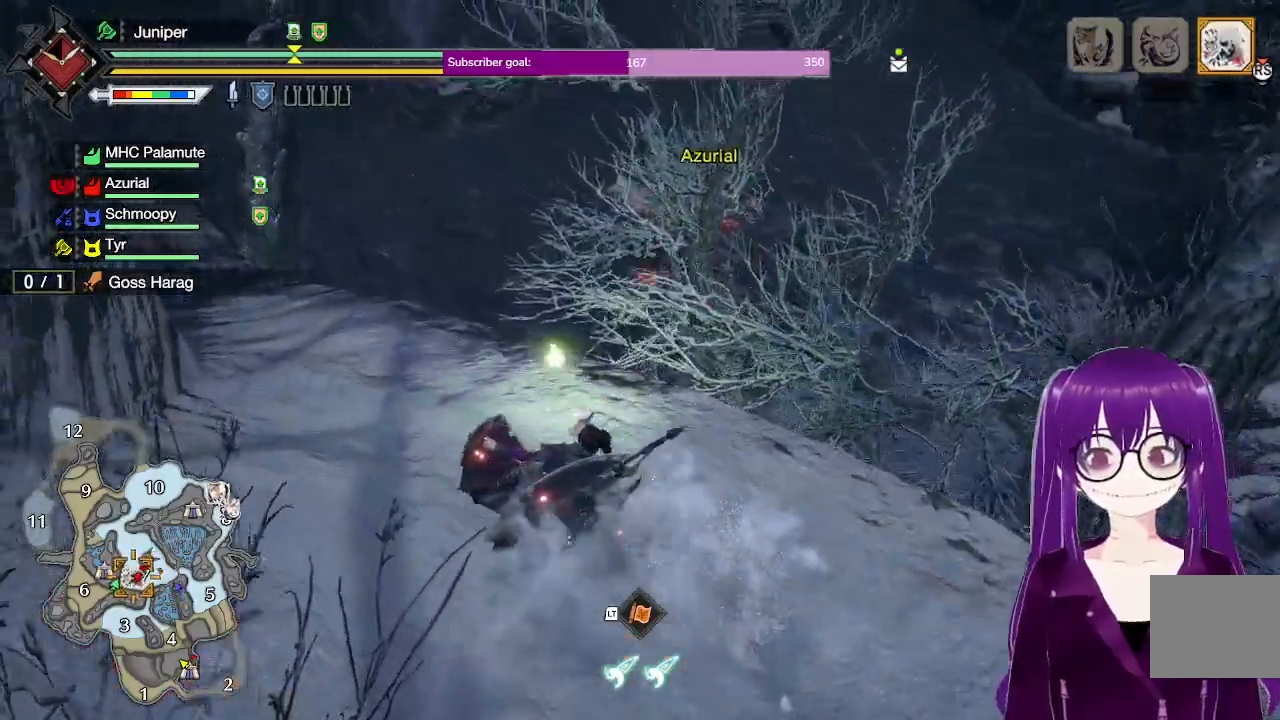
{"buttons": ["R1"], "left_stick": "up", "right_stick": "center", "events": [[183, "left_stick", "up"]]}
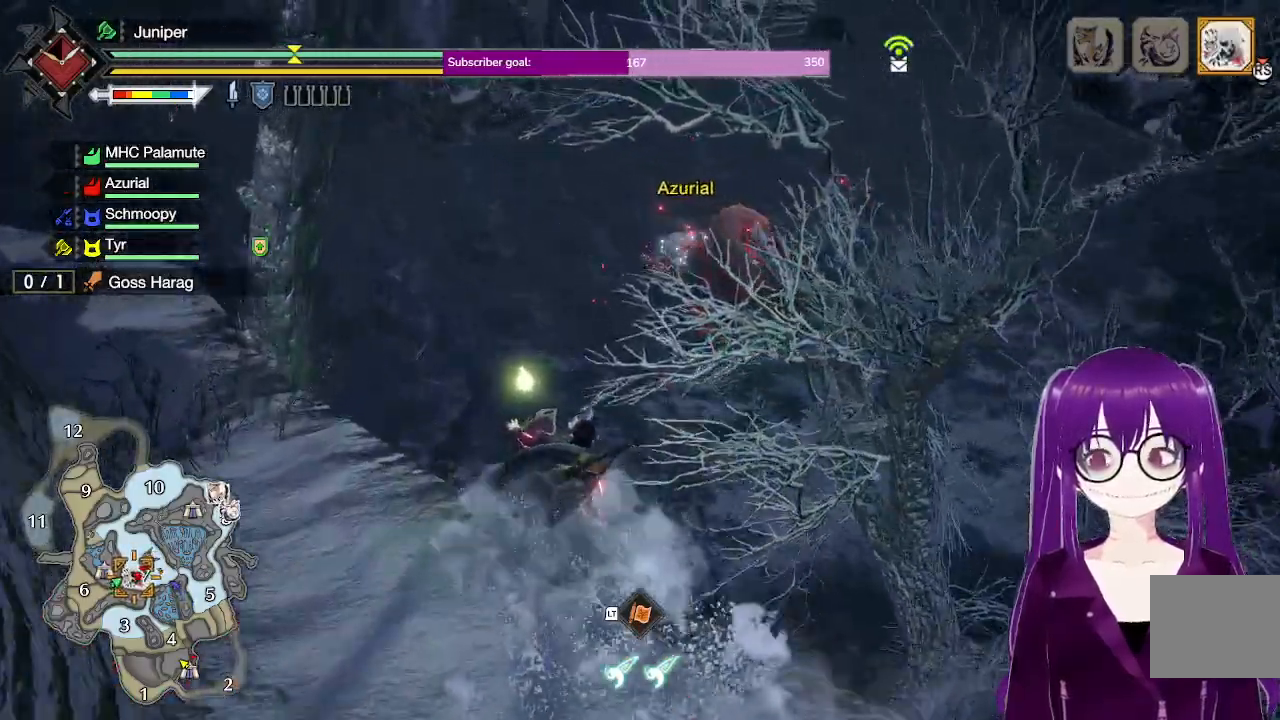
{"buttons": ["L2", "R1"], "left_stick": "up", "right_stick": "center", "events": [[67, "right_stick", "up"], [300, "L2", "down"], [300, "right_stick", "center"], [367, "right_stick", "right"], [467, "right_stick", "center"]]}
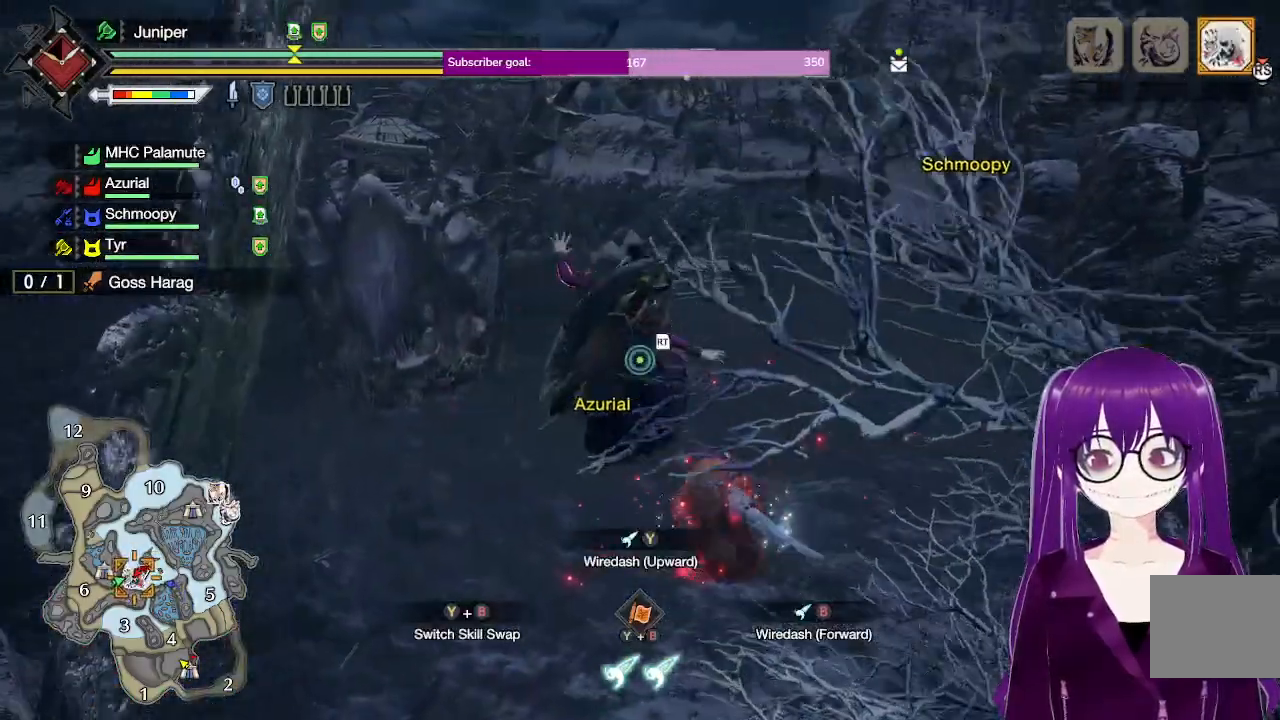
{"buttons": ["L2", "R1"], "left_stick": "up", "right_stick": "center", "events": [[233, "B", "down"], [333, "B", "up"]]}
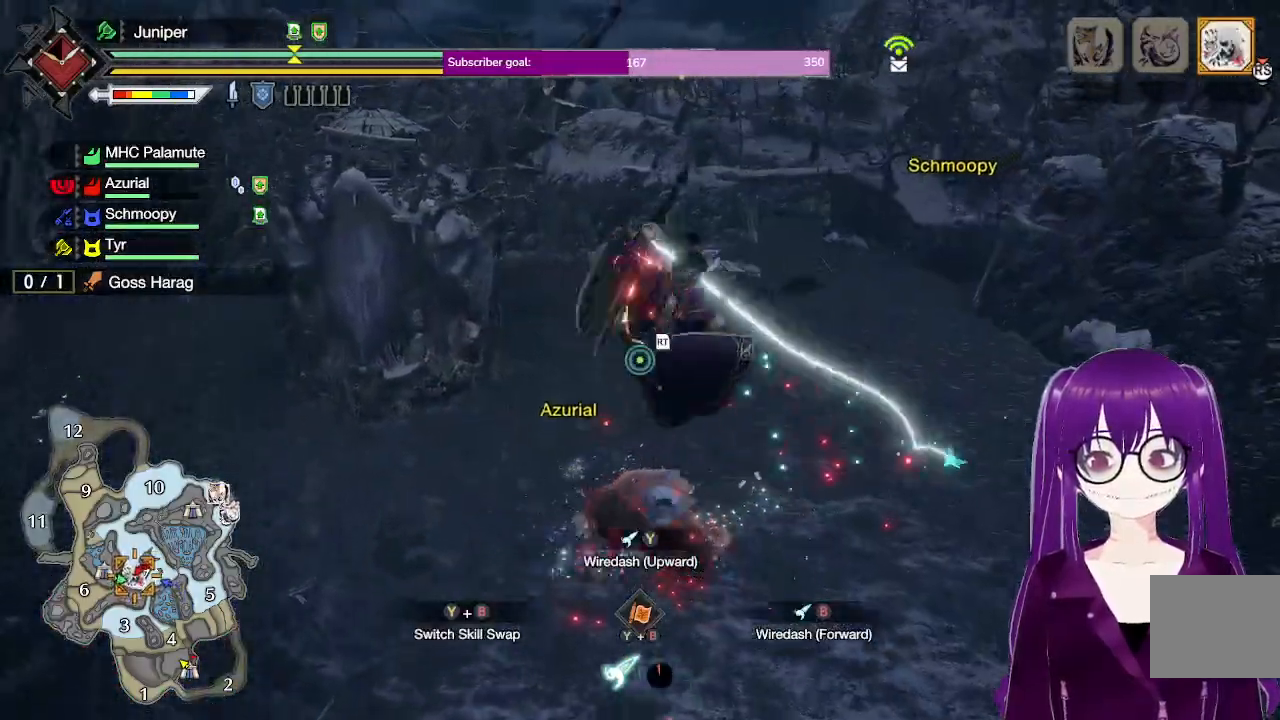
{"buttons": [], "left_stick": "up-left", "right_stick": "center", "events": [[100, "L2", "up"], [150, "right_stick", "down-left"], [200, "left_stick", "up-left"], [300, "right_stick", "center"], [450, "R1", "up"]]}
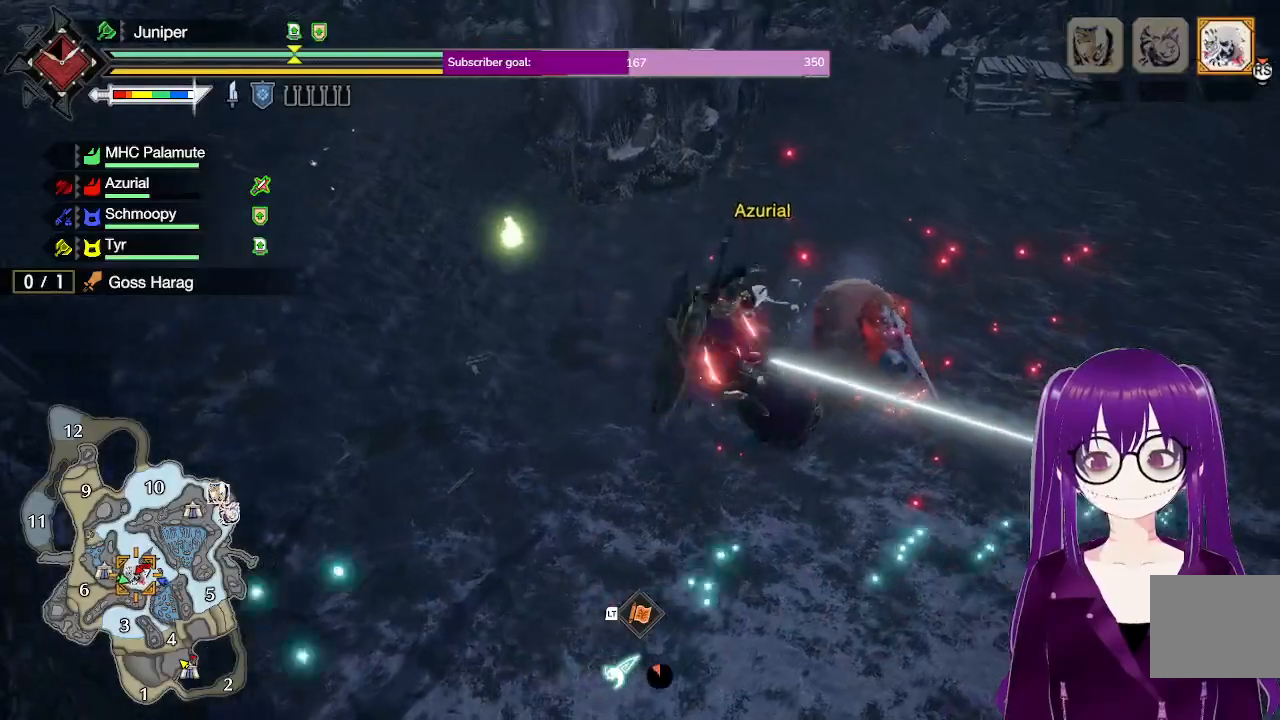
{"buttons": ["A"], "left_stick": "up", "right_stick": "center", "events": [[350, "left_stick", "up"], [433, "A", "down"]]}
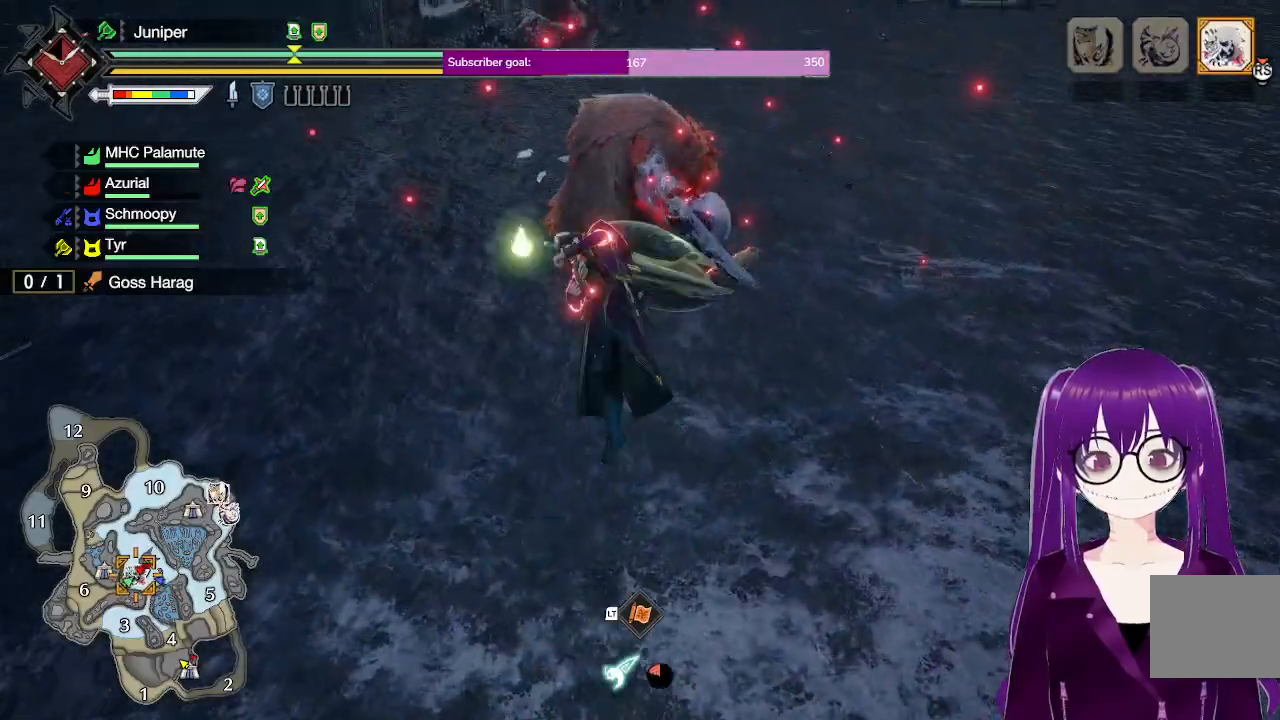
{"buttons": [], "left_stick": "up", "right_stick": "center", "events": [[217, "A", "up"]]}
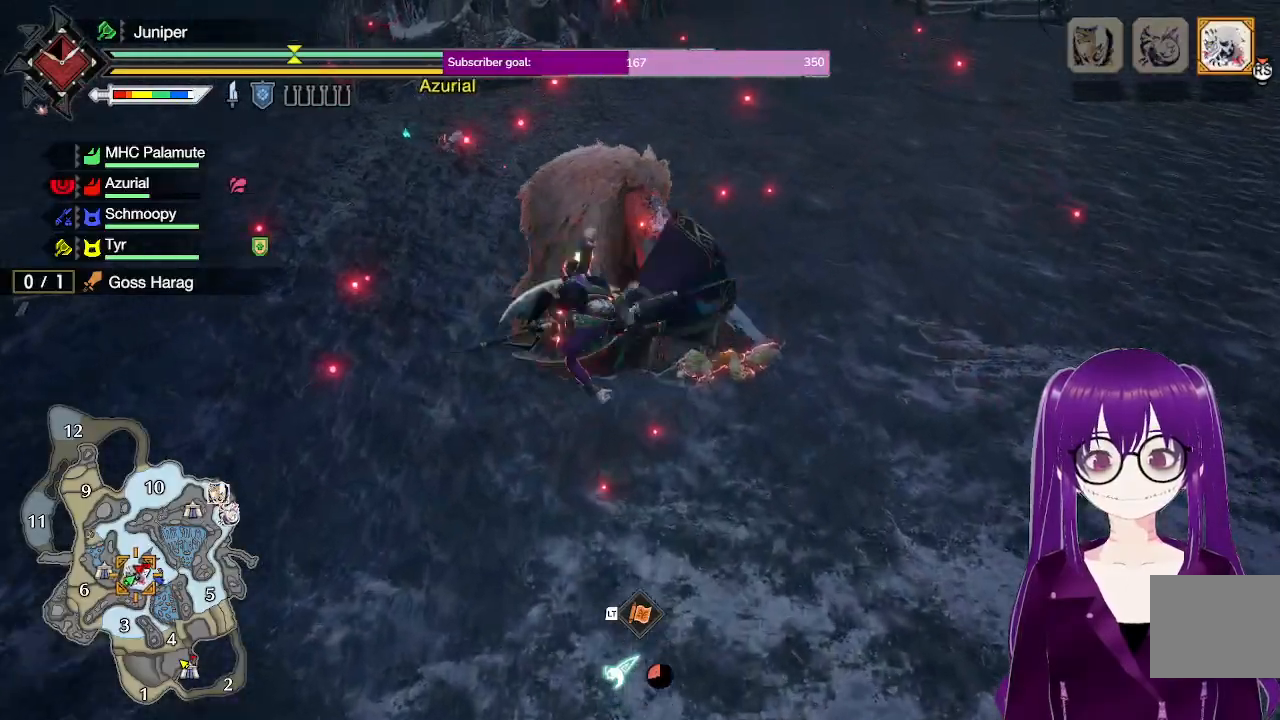
{"buttons": [], "left_stick": "up", "right_stick": "center", "events": [[117, "Y", "down"], [333, "Y", "up"]]}
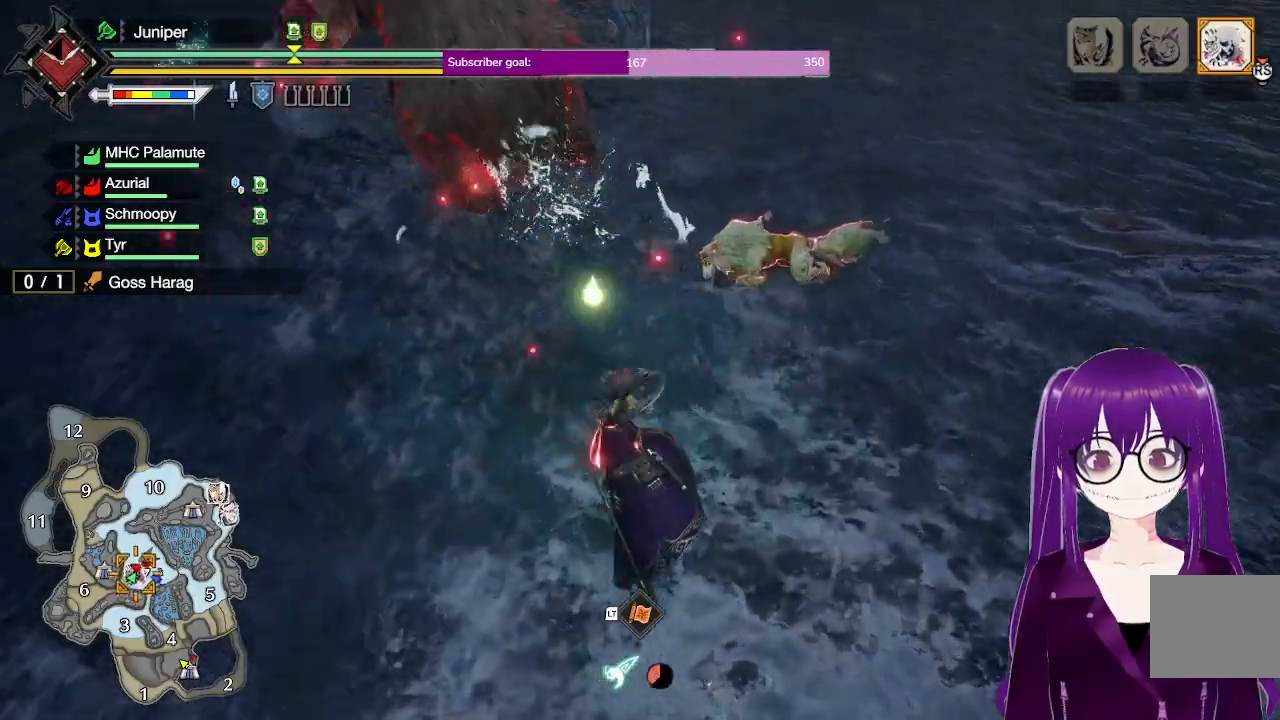
{"buttons": ["A"], "left_stick": "up", "right_stick": "center", "events": [[50, "right_stick", "up-left"], [117, "left_stick", "center"], [200, "right_stick", "center"], [267, "left_stick", "up"], [350, "A", "down"]]}
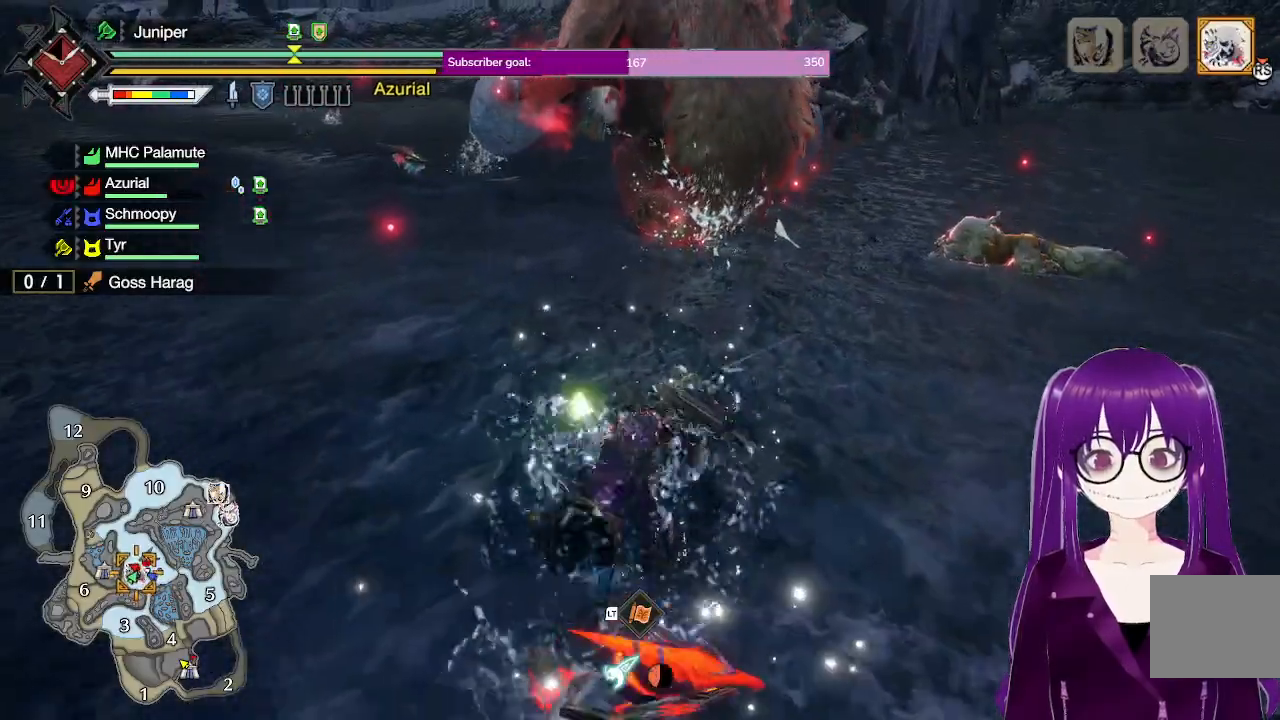
{"buttons": [], "left_stick": "up", "right_stick": "center", "events": [[17, "A", "up"], [283, "right_stick", "up"], [450, "right_stick", "center"]]}
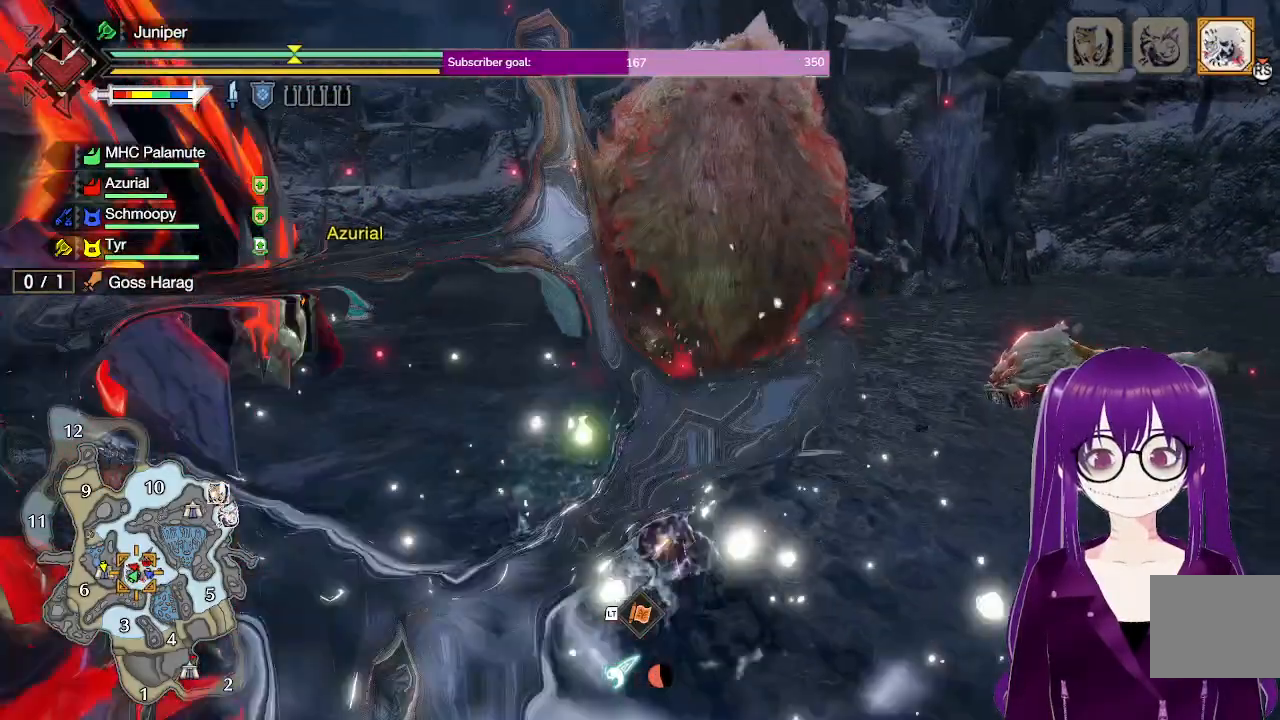
{"buttons": [], "left_stick": "up", "right_stick": "center", "events": []}
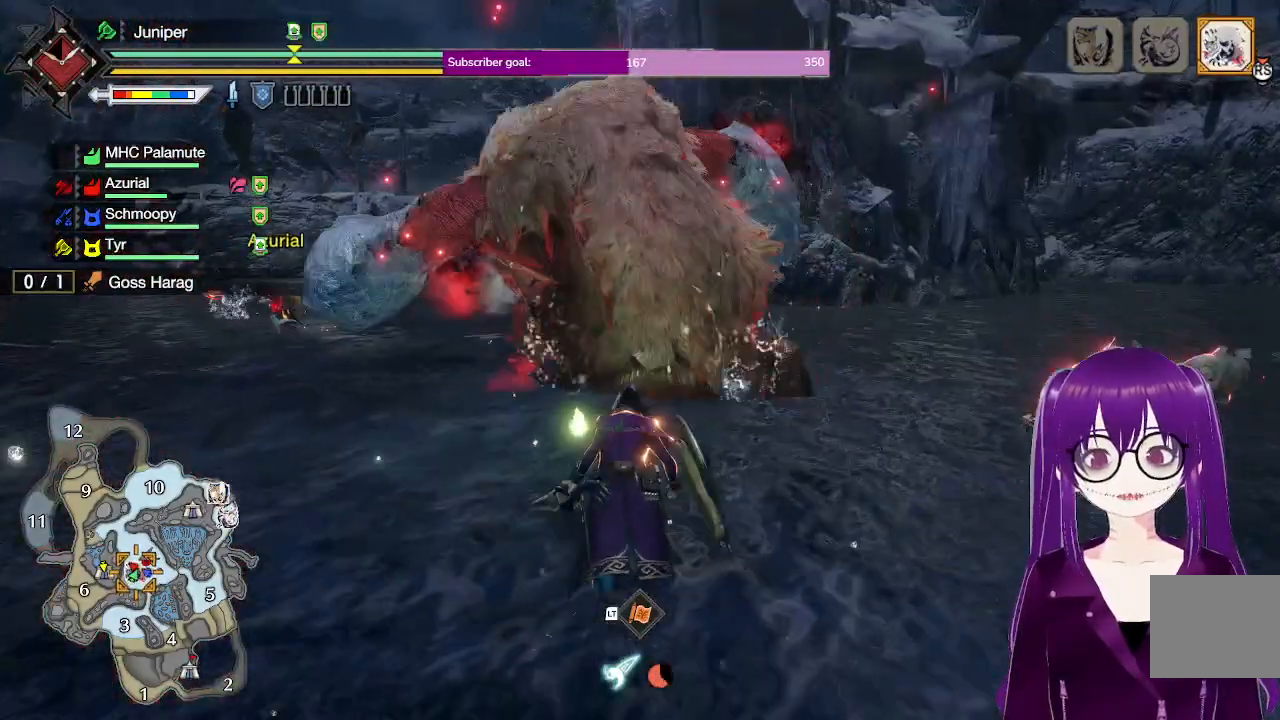
{"buttons": [], "left_stick": "up", "right_stick": "center", "events": []}
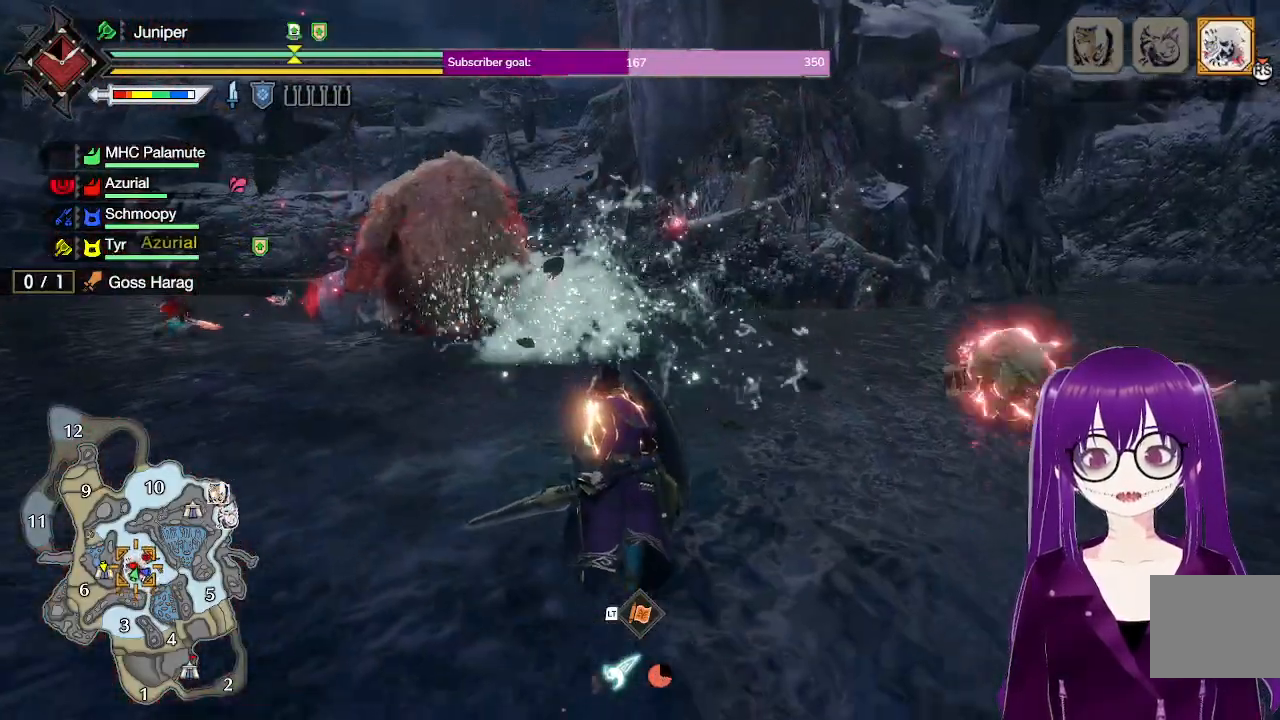
{"buttons": [], "left_stick": "up-right", "right_stick": "center", "events": [[100, "right_stick", "left"], [250, "right_stick", "center"], [383, "left_stick", "up-right"]]}
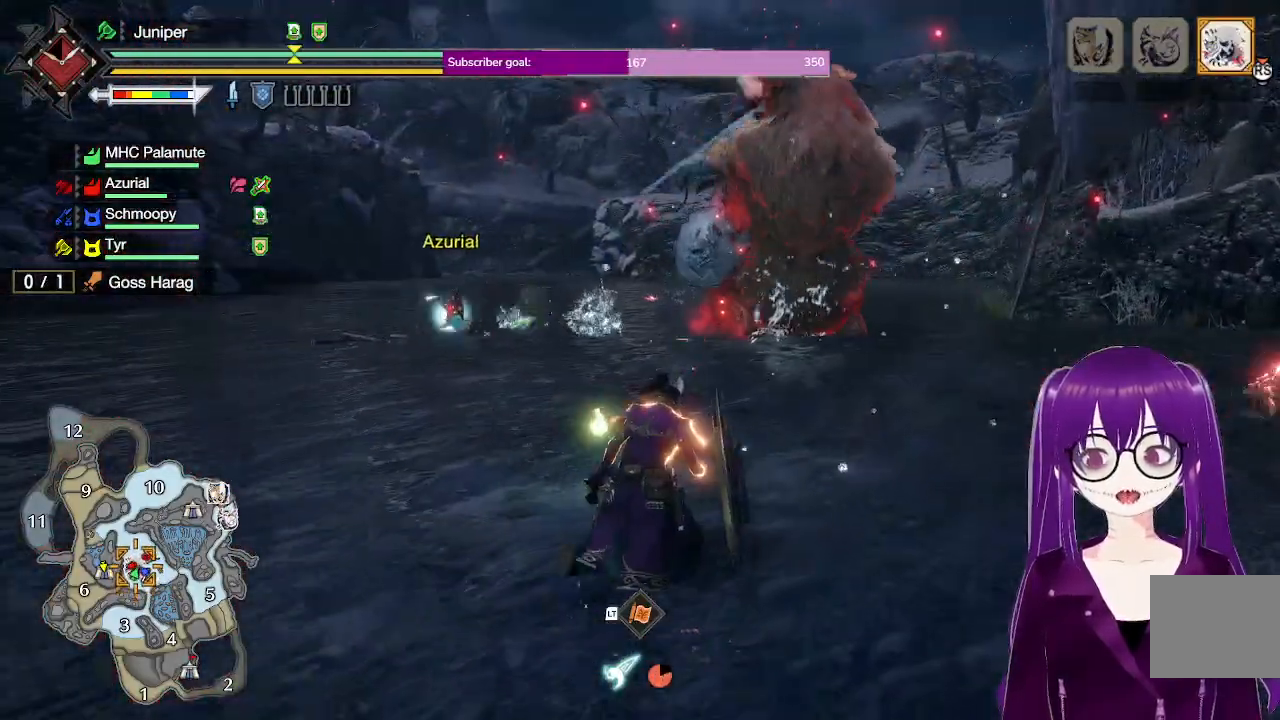
{"buttons": ["L2"], "left_stick": "up-right", "right_stick": "center", "events": [[200, "L2", "down"]]}
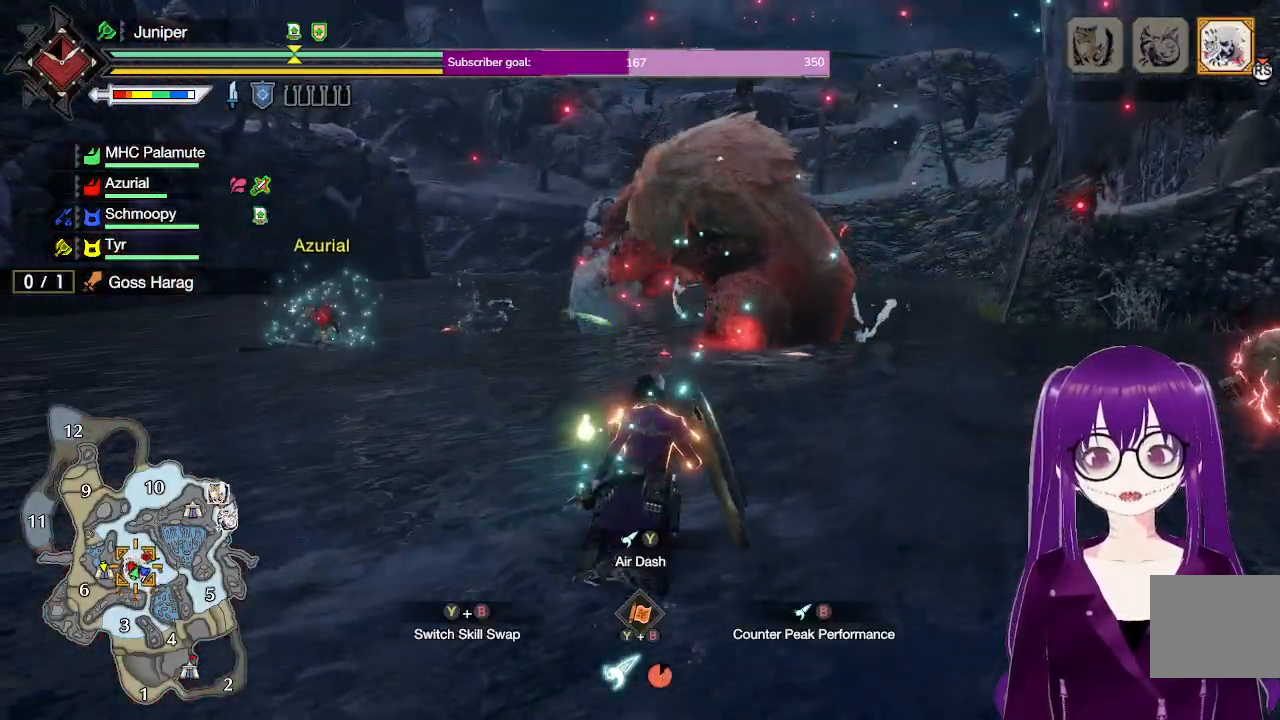
{"buttons": ["A"], "left_stick": "up-right", "right_stick": "center", "events": [[167, "L2", "up"], [467, "A", "down"]]}
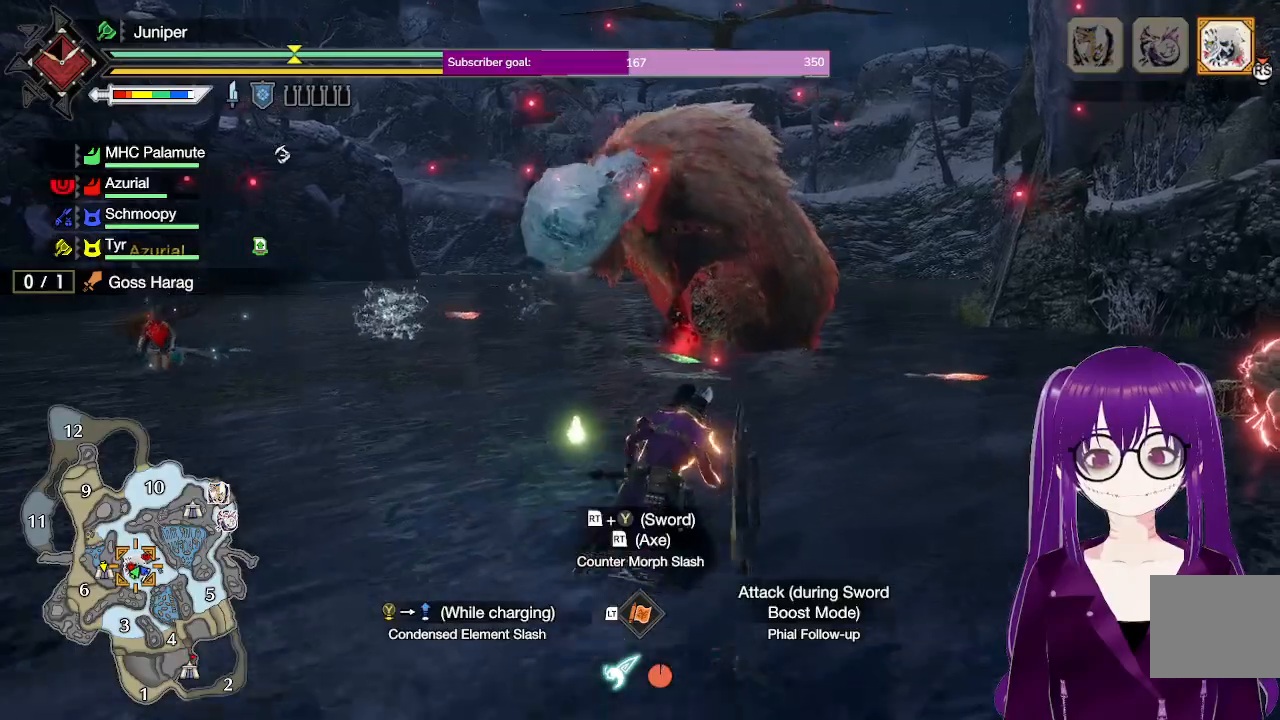
{"buttons": [], "left_stick": "up-right", "right_stick": "center", "events": [[200, "A", "up"]]}
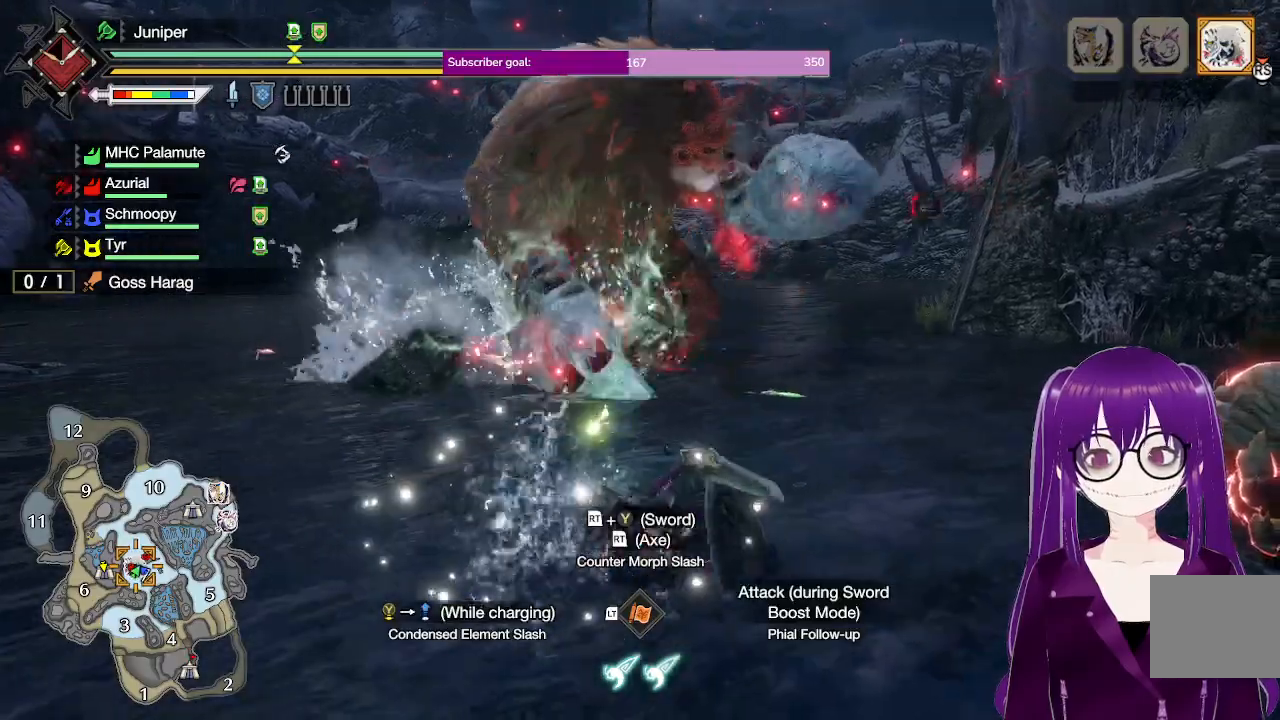
{"buttons": [], "left_stick": "right", "right_stick": "center", "events": [[67, "left_stick", "right"], [167, "right_stick", "left"], [300, "right_stick", "center"]]}
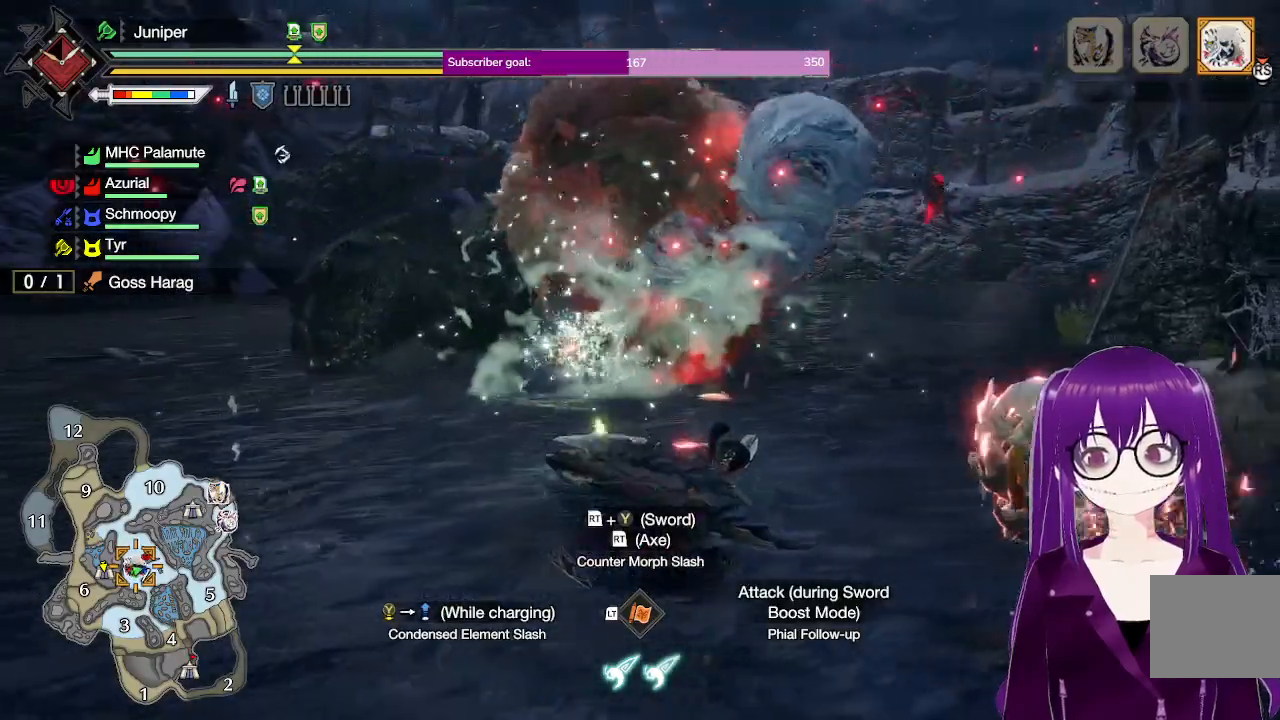
{"buttons": [], "left_stick": "right", "right_stick": "left", "events": [[467, "right_stick", "left"]]}
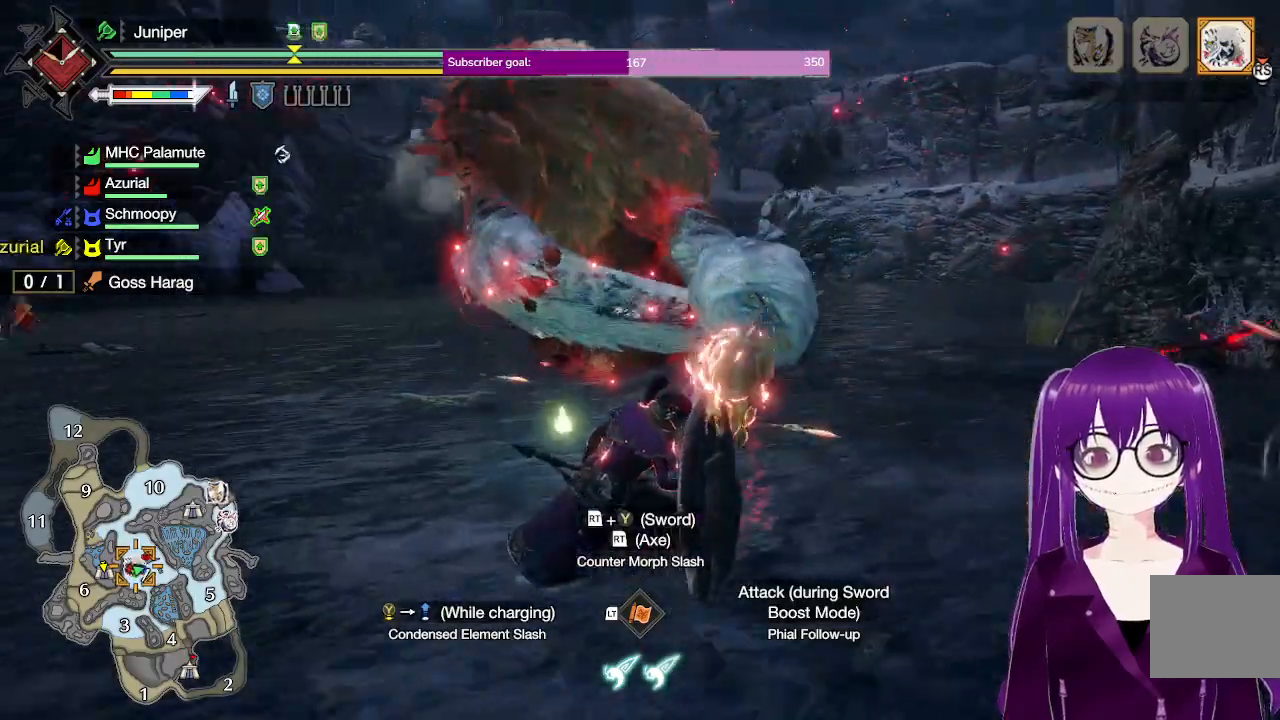
{"buttons": ["A"], "left_stick": "up-right", "right_stick": "center", "events": [[50, "left_stick", "up-right"], [117, "right_stick", "center"], [433, "A", "down"]]}
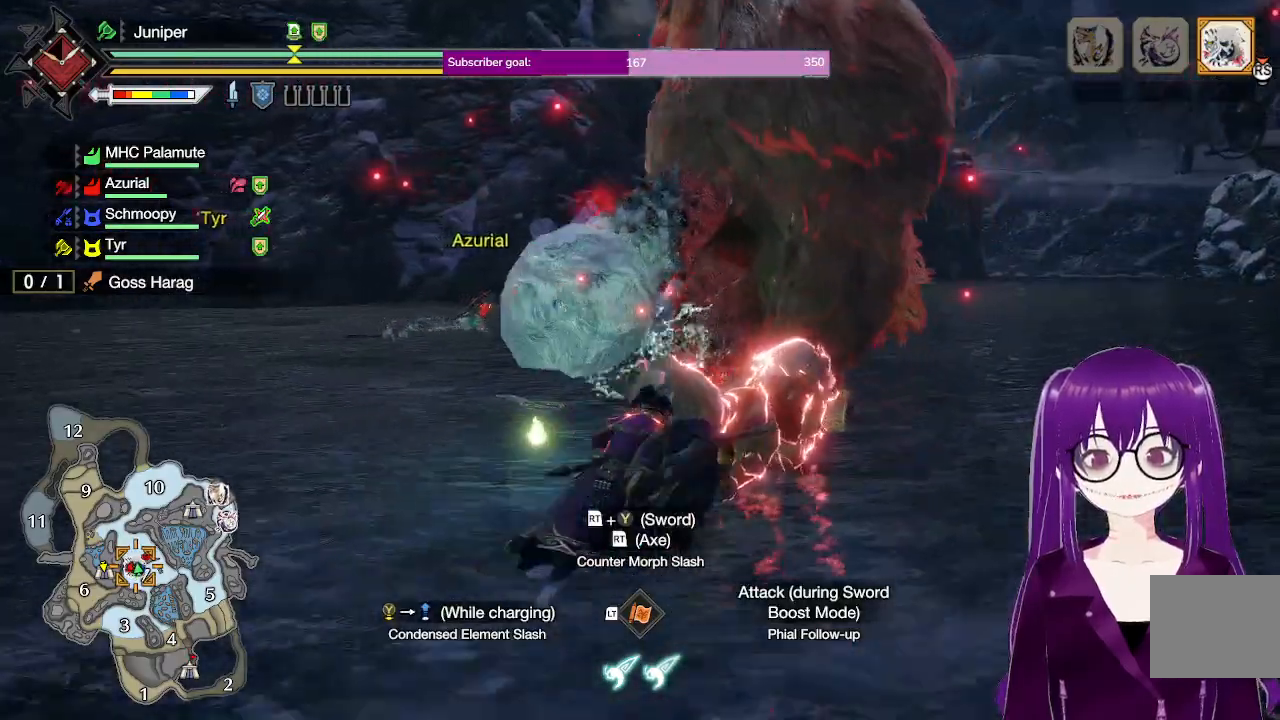
{"buttons": [], "left_stick": "up", "right_stick": "center", "events": [[117, "A", "up"], [167, "left_stick", "up"]]}
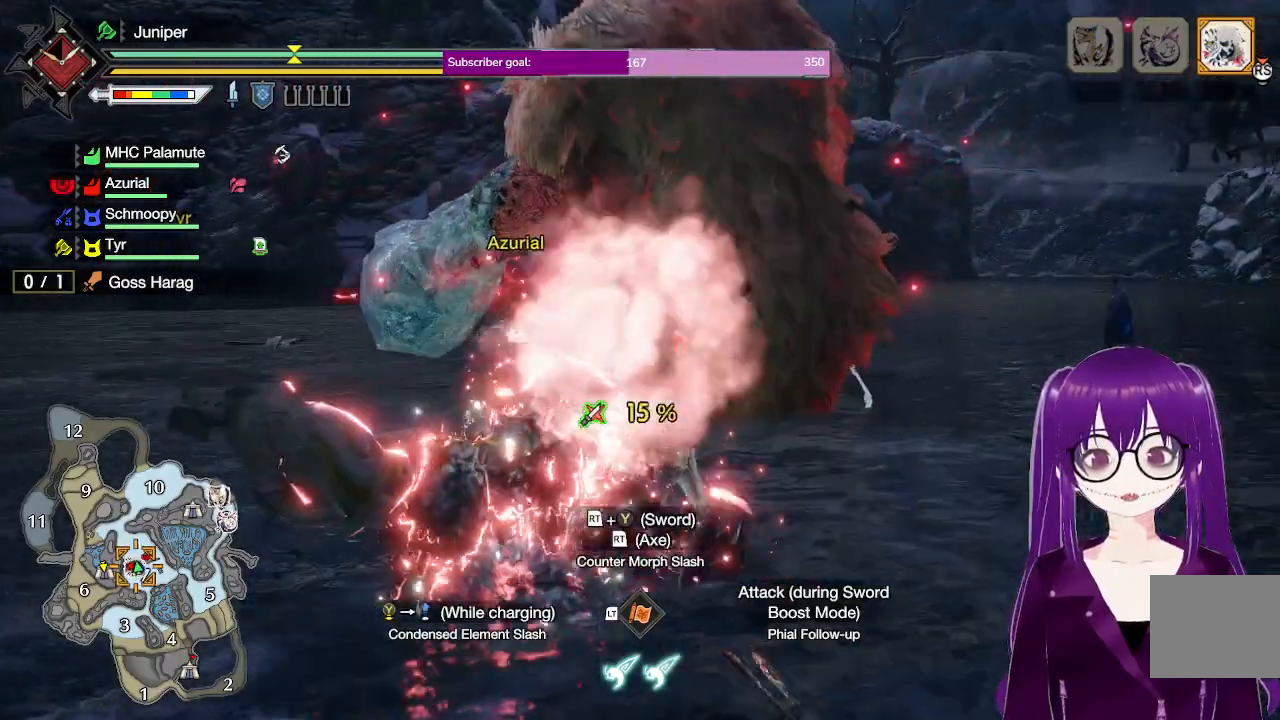
{"buttons": [], "left_stick": "up", "right_stick": "center", "events": [[233, "Y", "down"], [450, "Y", "up"]]}
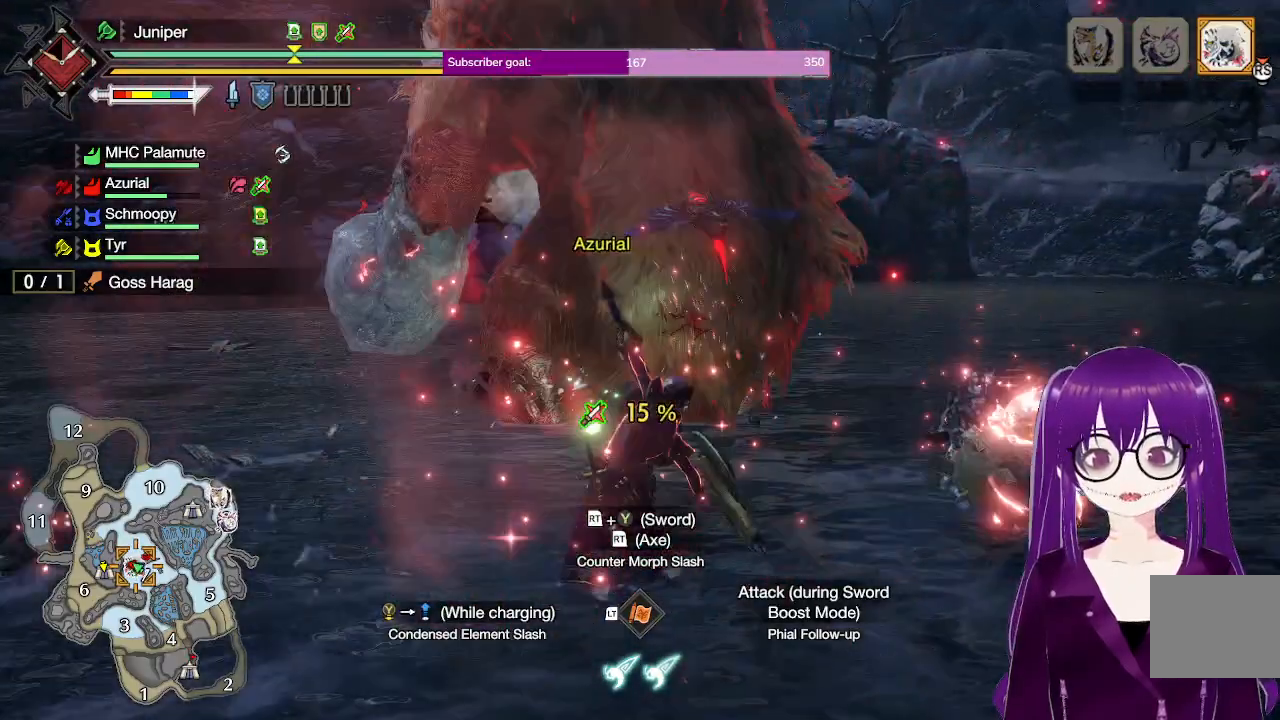
{"buttons": [], "left_stick": "center", "right_stick": "center", "events": [[183, "left_stick", "center"]]}
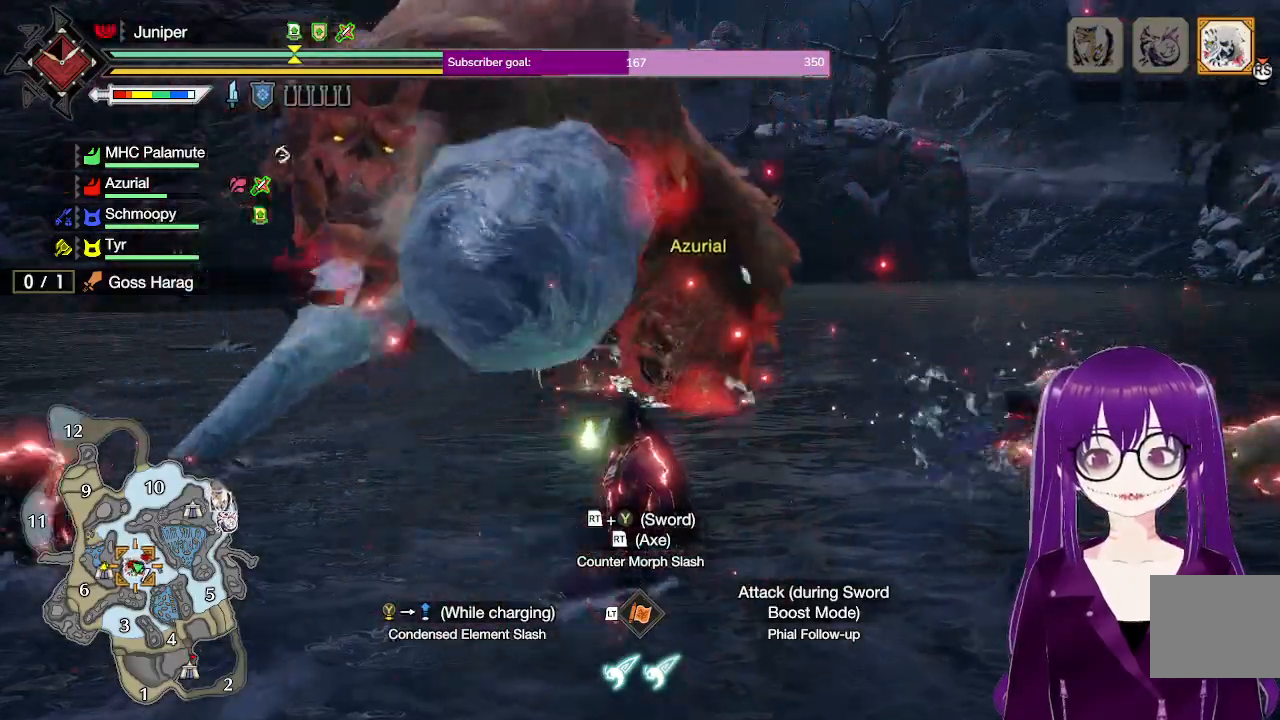
{"buttons": [], "left_stick": "up", "right_stick": "center", "events": [[200, "left_stick", "right"], [283, "left_stick", "up-right"], [400, "left_stick", "up"]]}
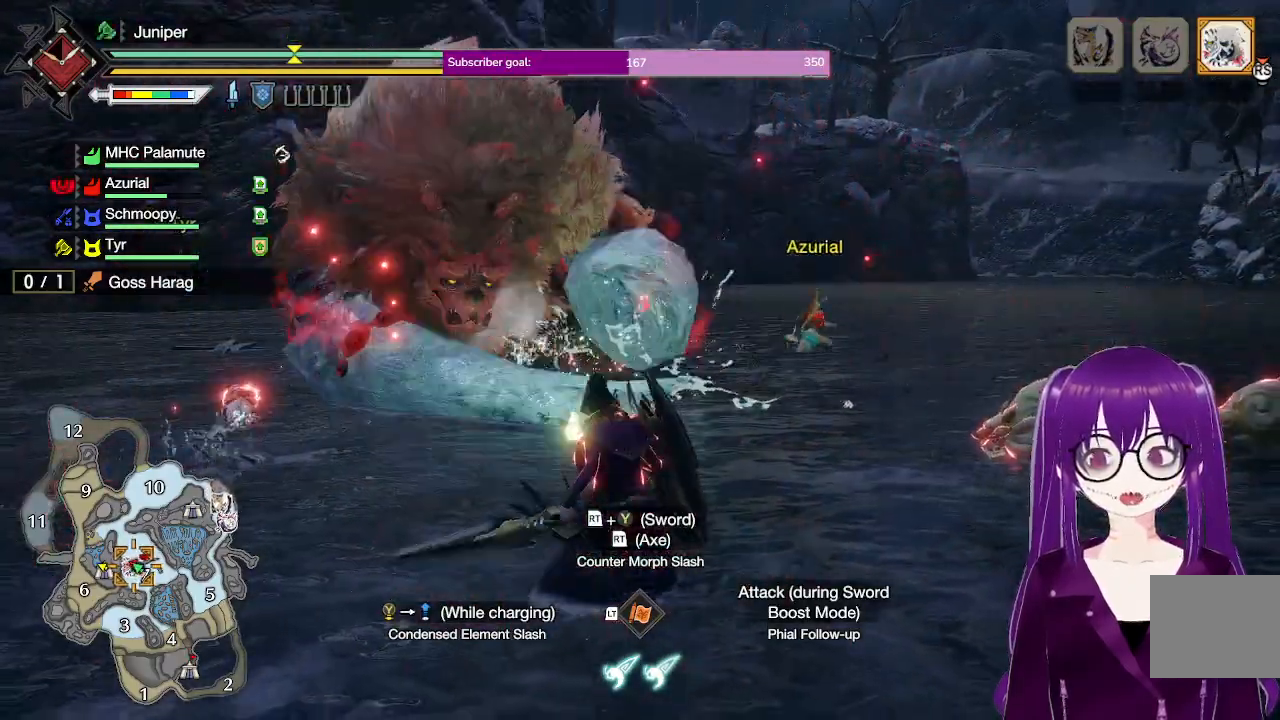
{"buttons": [], "left_stick": "up", "right_stick": "center", "events": []}
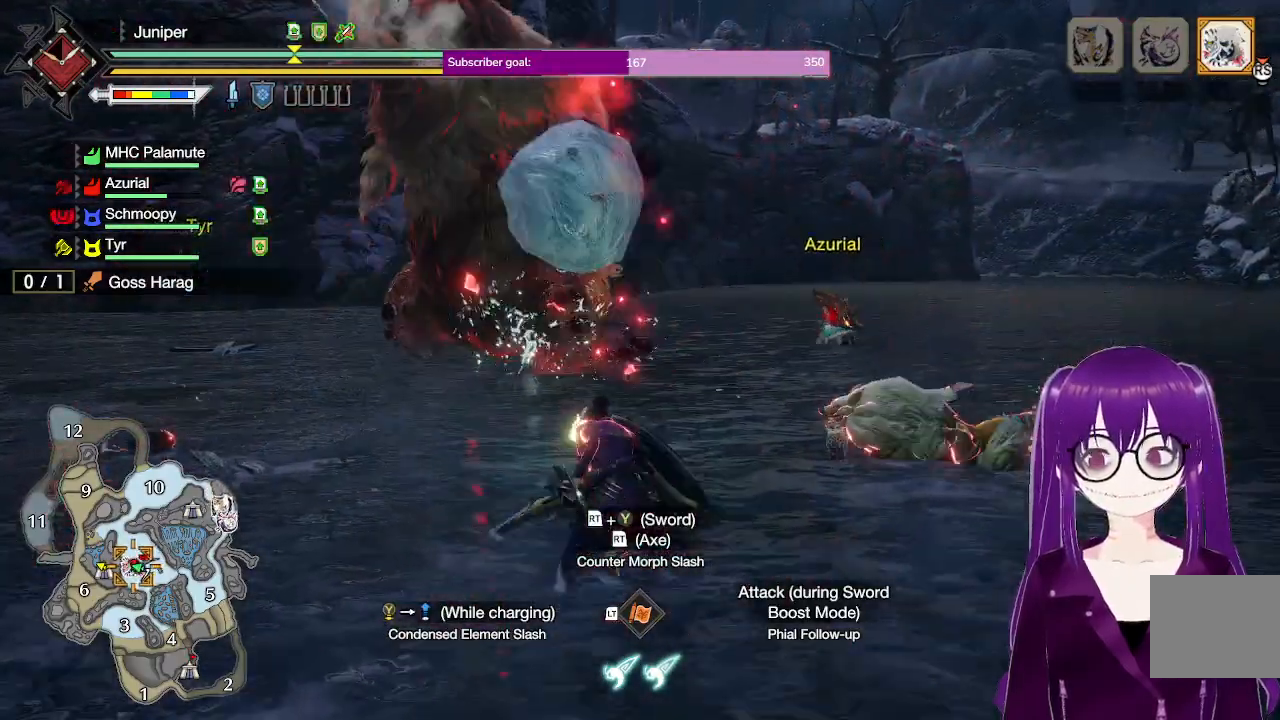
{"buttons": ["Y", "R2"], "left_stick": "up-left", "right_stick": "center", "events": [[33, "left_stick", "up-left"], [367, "R2", "down"], [367, "Y", "down"]]}
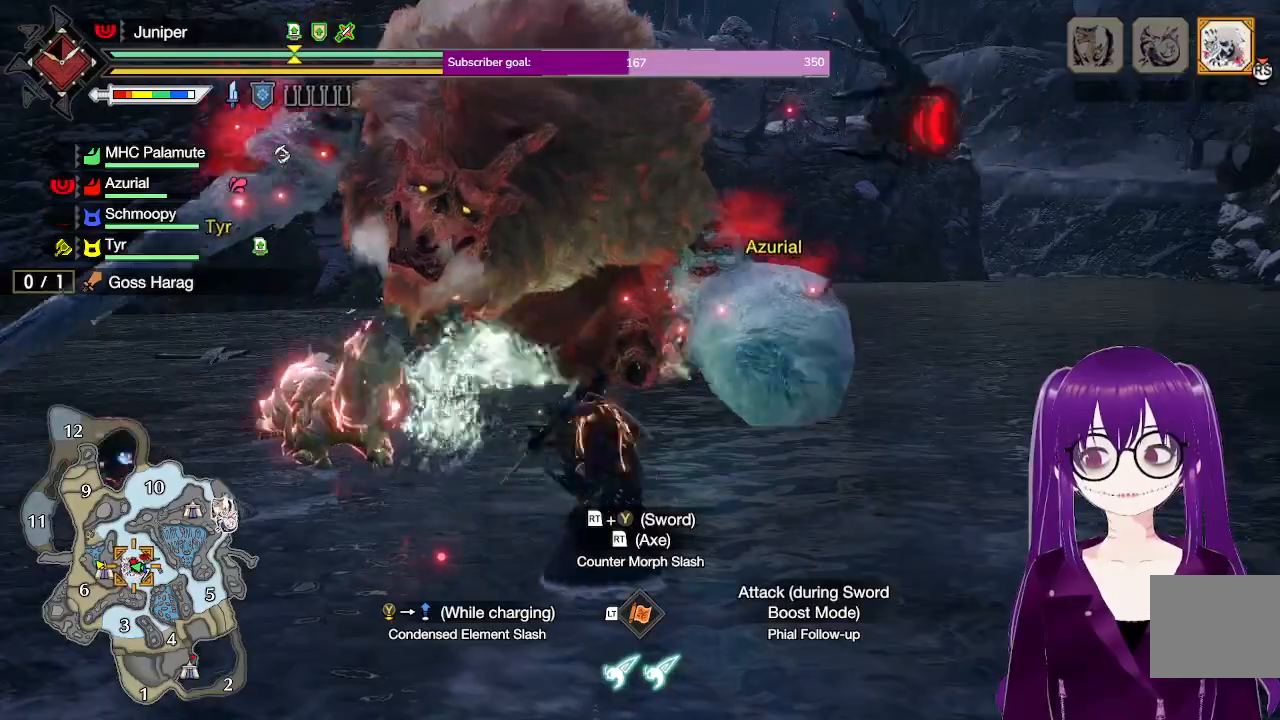
{"buttons": [], "left_stick": "up-left", "right_stick": "center", "events": [[50, "R2", "up"], [50, "Y", "up"], [117, "R2", "down"], [117, "Y", "down"], [283, "R2", "up"], [317, "Y", "up"]]}
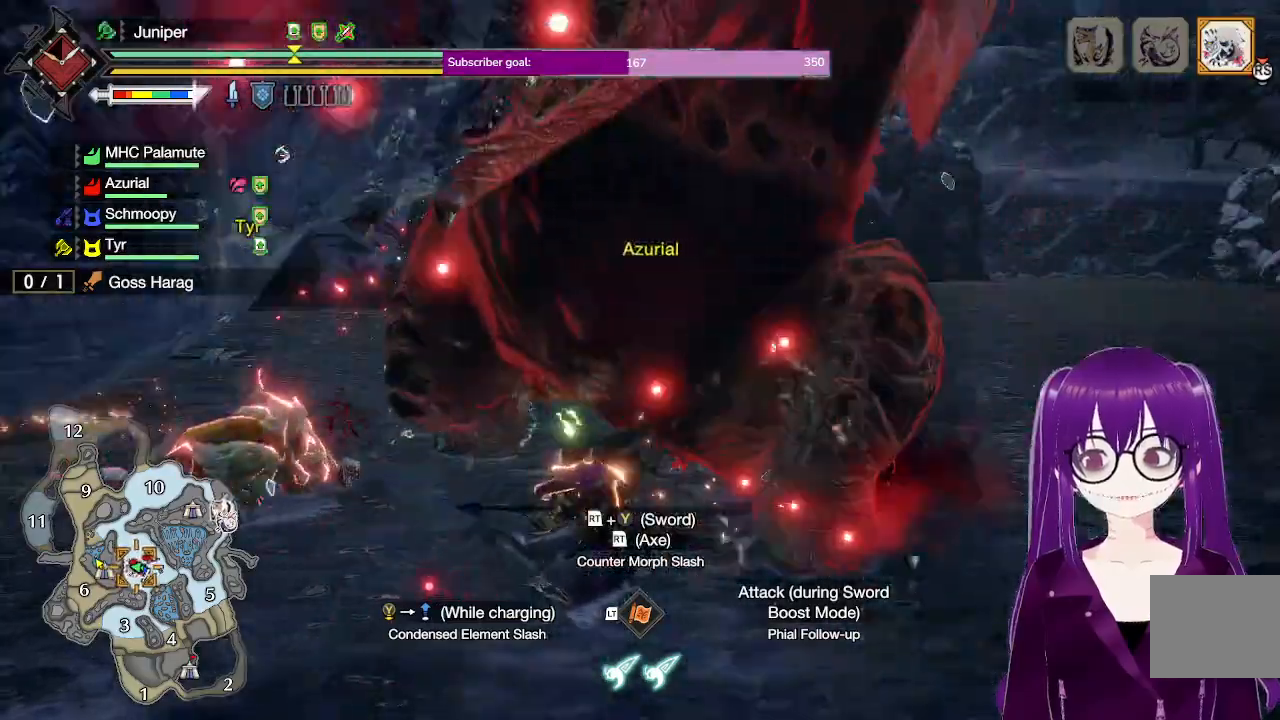
{"buttons": [], "left_stick": "up", "right_stick": "center", "events": [[83, "left_stick", "center"], [267, "left_stick", "up"]]}